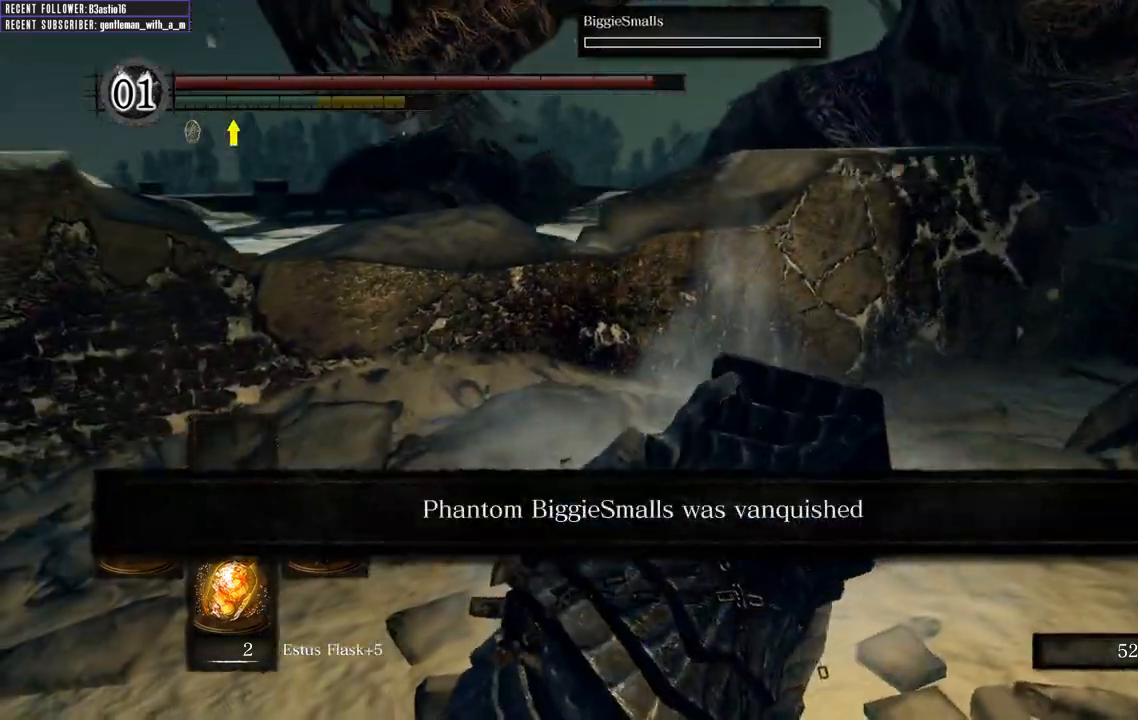
Gameplay with a controller (Xbox layout); each line is a JSON object with the inputs held at the frame after it. "events" lists button and stick changes between this image and that frame as [ms after this image, input, new state], when the widget could be followed in between.
{"buttons": [], "left_stick": "up-right", "right_stick": "center", "events": [[417, "left_stick", "up-right"]]}
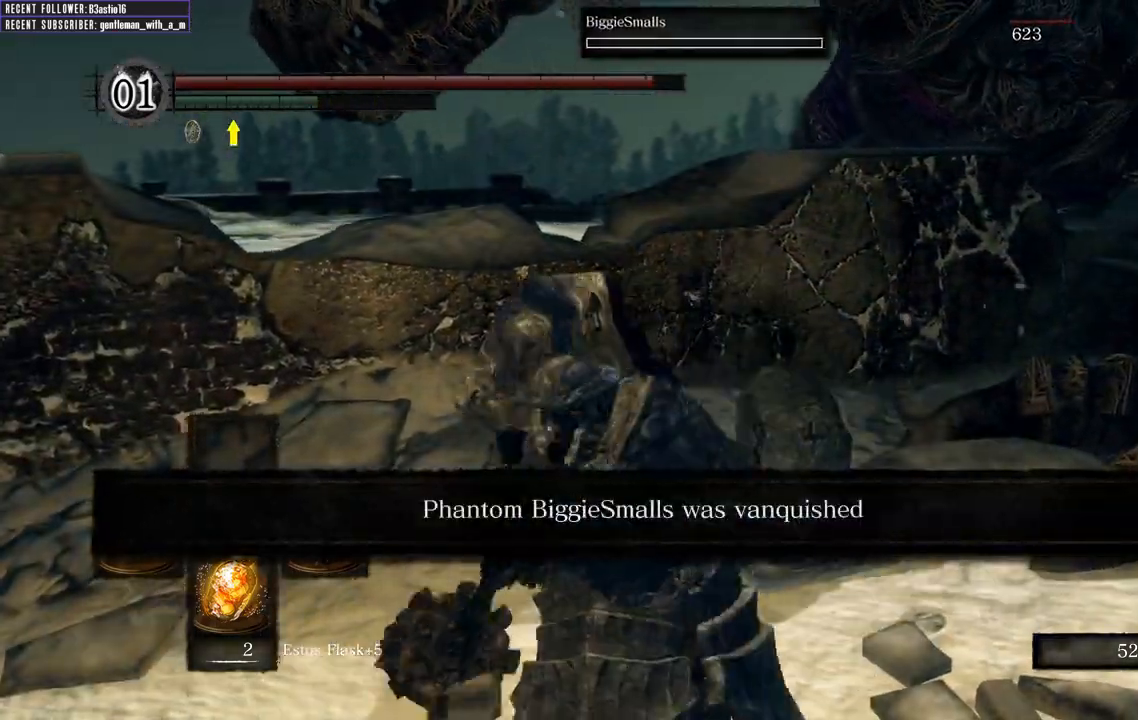
{"buttons": [], "left_stick": "up-right", "right_stick": "center", "events": []}
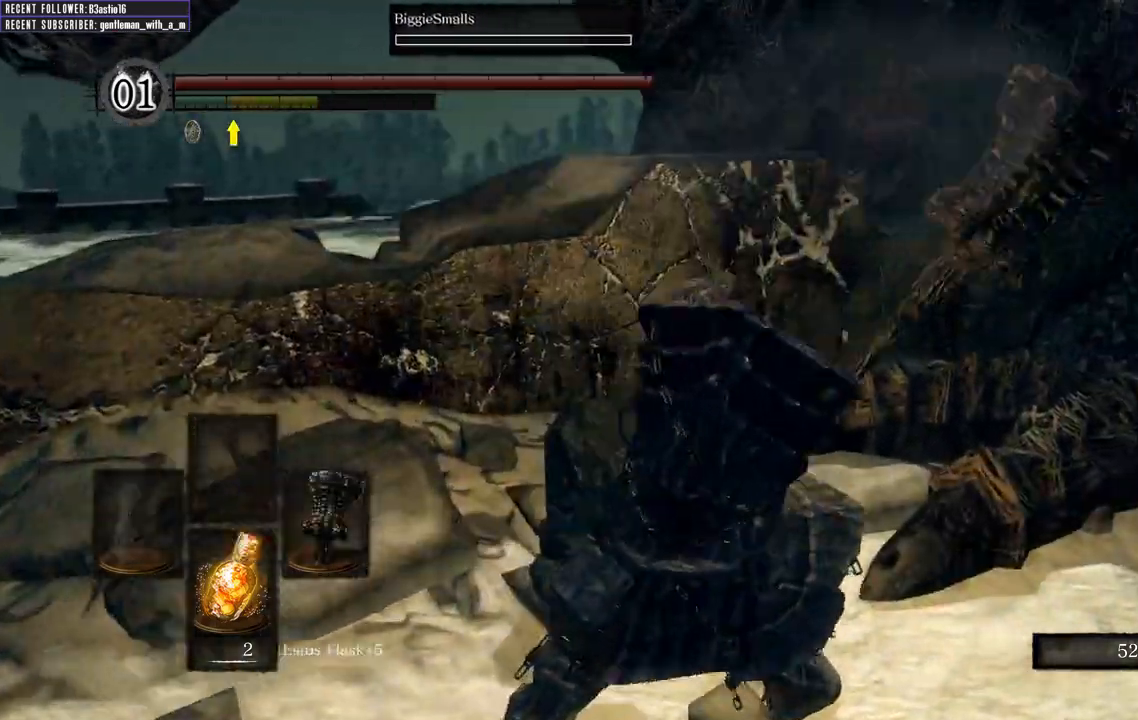
{"buttons": [], "left_stick": "center", "right_stick": "center", "events": [[433, "left_stick", "center"]]}
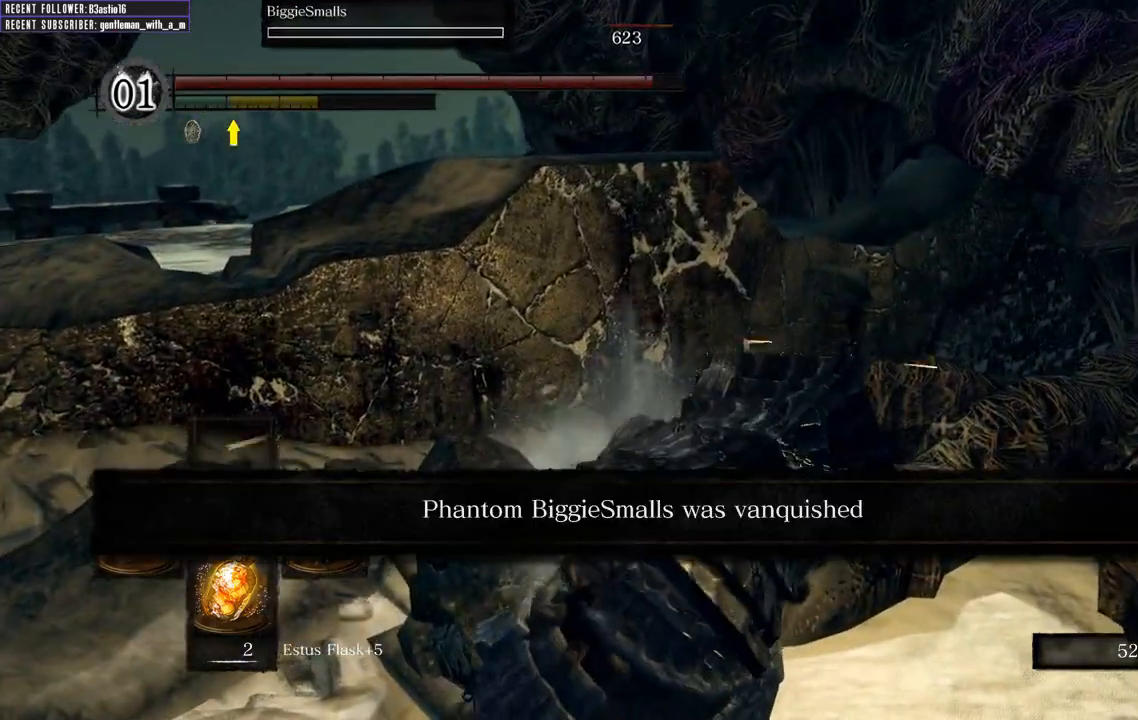
{"buttons": [], "left_stick": "down-left", "right_stick": "left", "events": [[100, "left_stick", "down"], [400, "left_stick", "down-left"], [483, "right_stick", "left"]]}
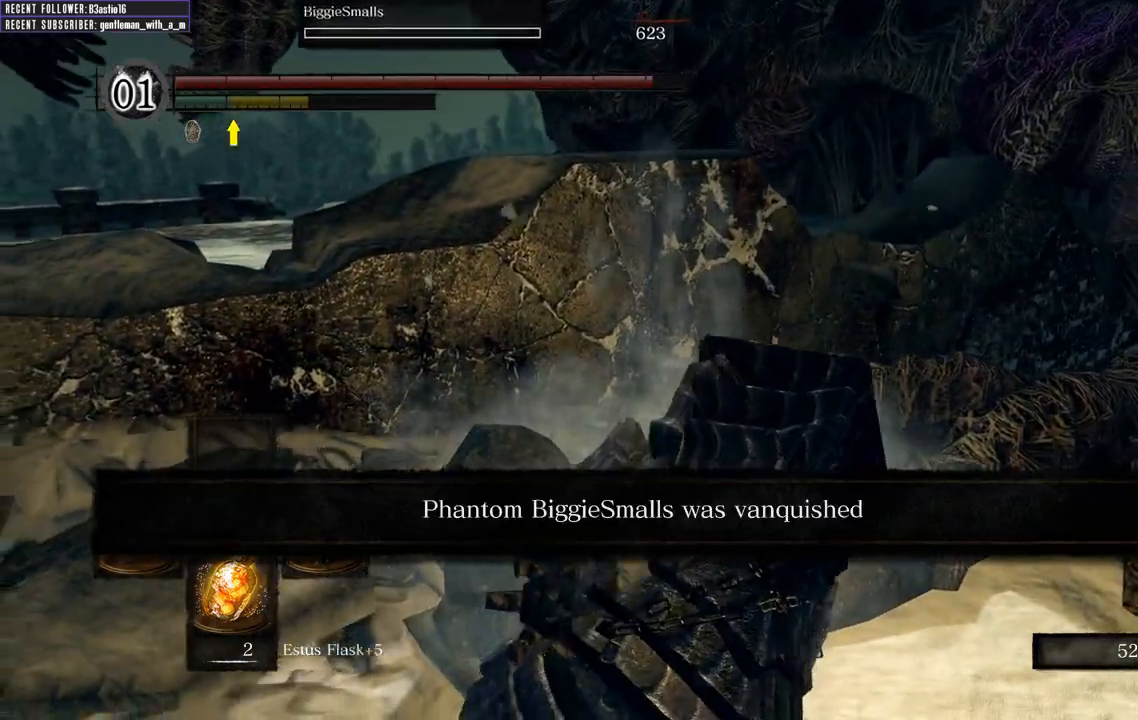
{"buttons": [], "left_stick": "up-left", "right_stick": "center", "events": [[183, "left_stick", "left"], [300, "right_stick", "center"], [350, "left_stick", "up-left"]]}
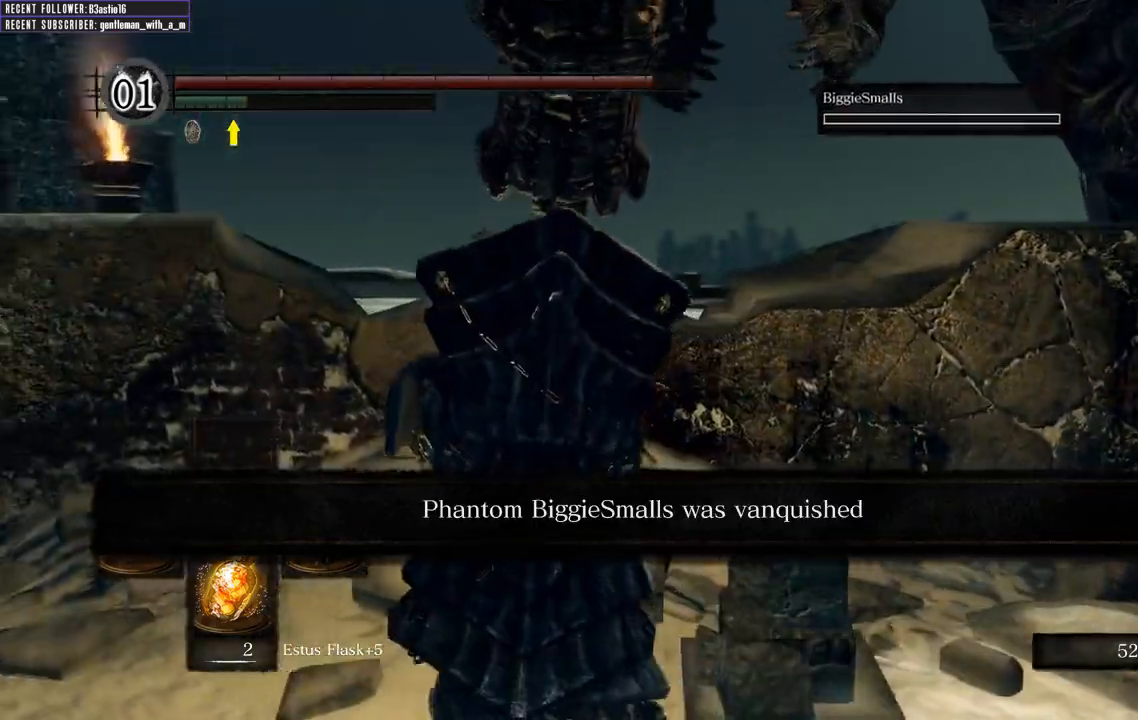
{"buttons": [], "left_stick": "up-left", "right_stick": "center", "events": [[83, "right_stick", "left"], [450, "right_stick", "center"]]}
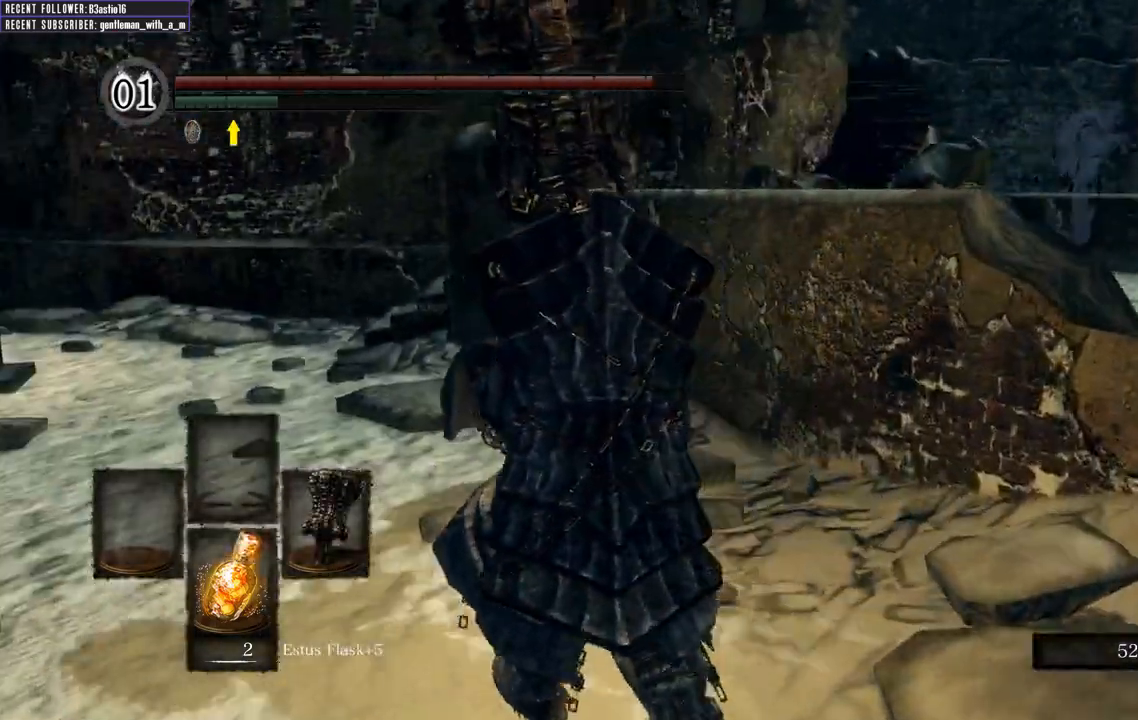
{"buttons": ["B", "L1"], "left_stick": "up-left", "right_stick": "left", "events": [[217, "B", "down"], [217, "L1", "down"], [417, "right_stick", "left"]]}
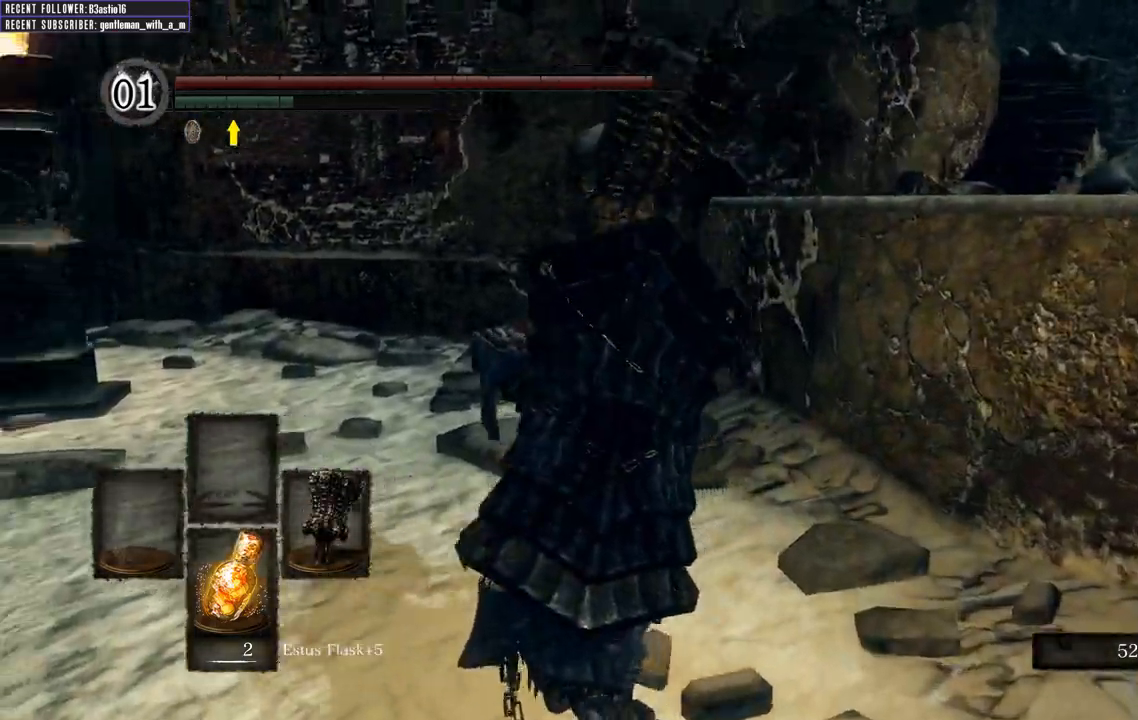
{"buttons": ["B", "L1"], "left_stick": "up-left", "right_stick": "center", "events": [[33, "right_stick", "center"]]}
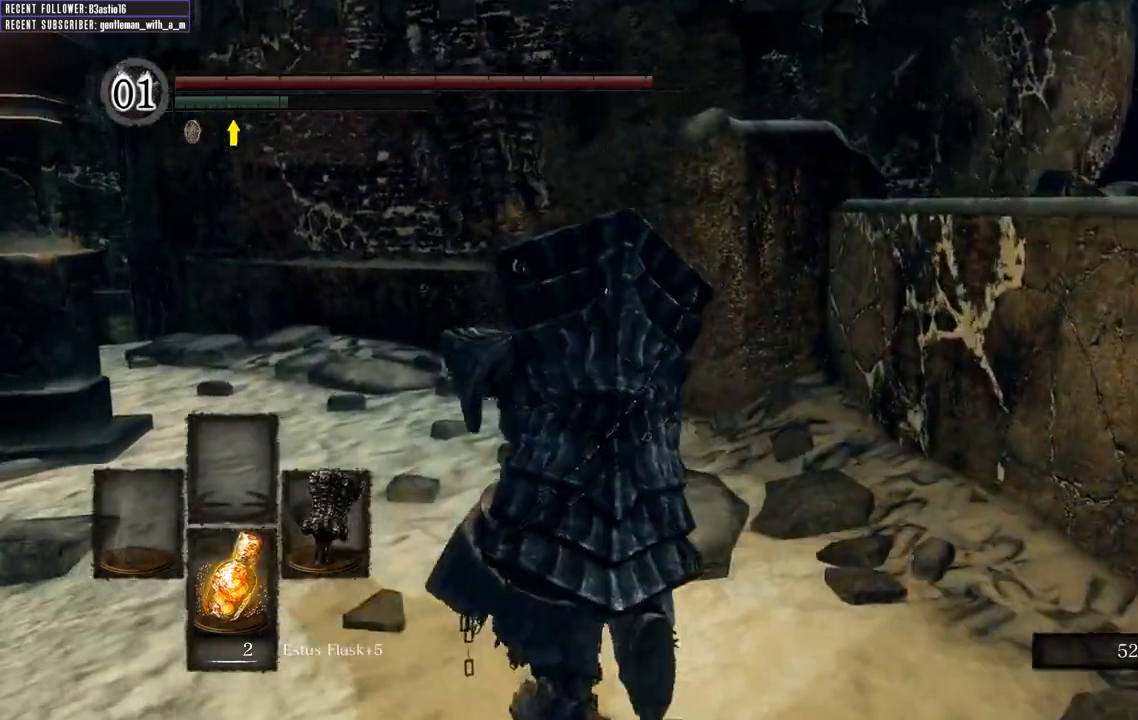
{"buttons": ["B", "L1"], "left_stick": "up", "right_stick": "center", "events": [[133, "left_stick", "up"]]}
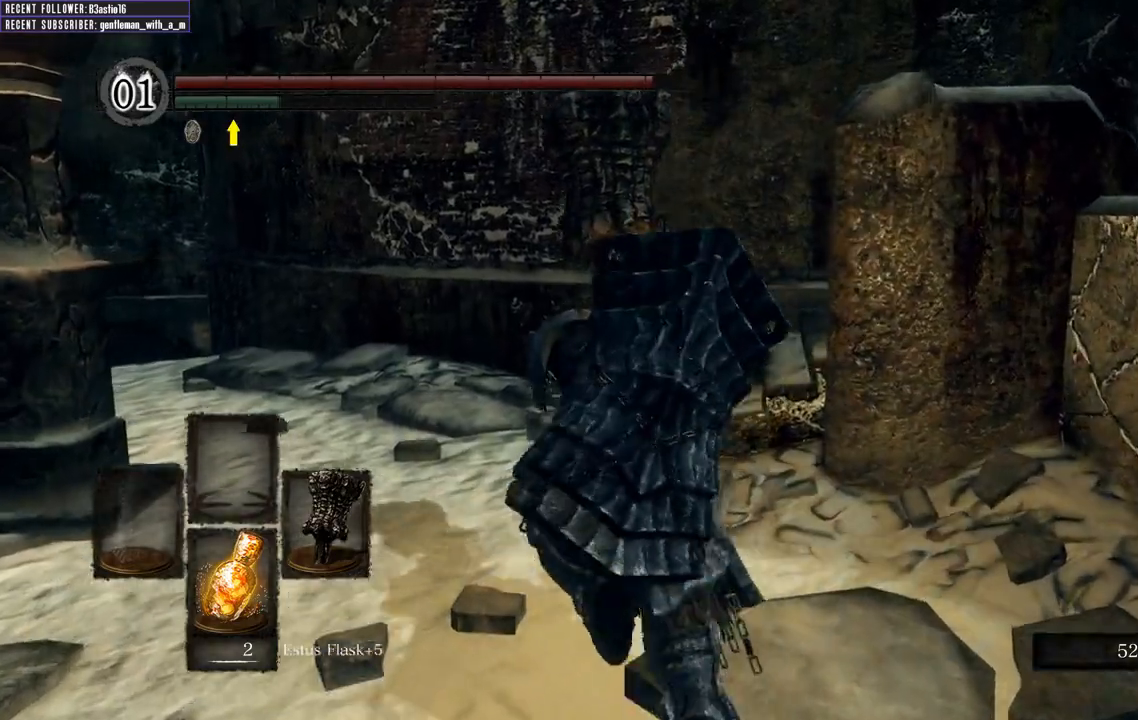
{"buttons": ["B", "L1"], "left_stick": "up", "right_stick": "right", "events": [[467, "right_stick", "right"]]}
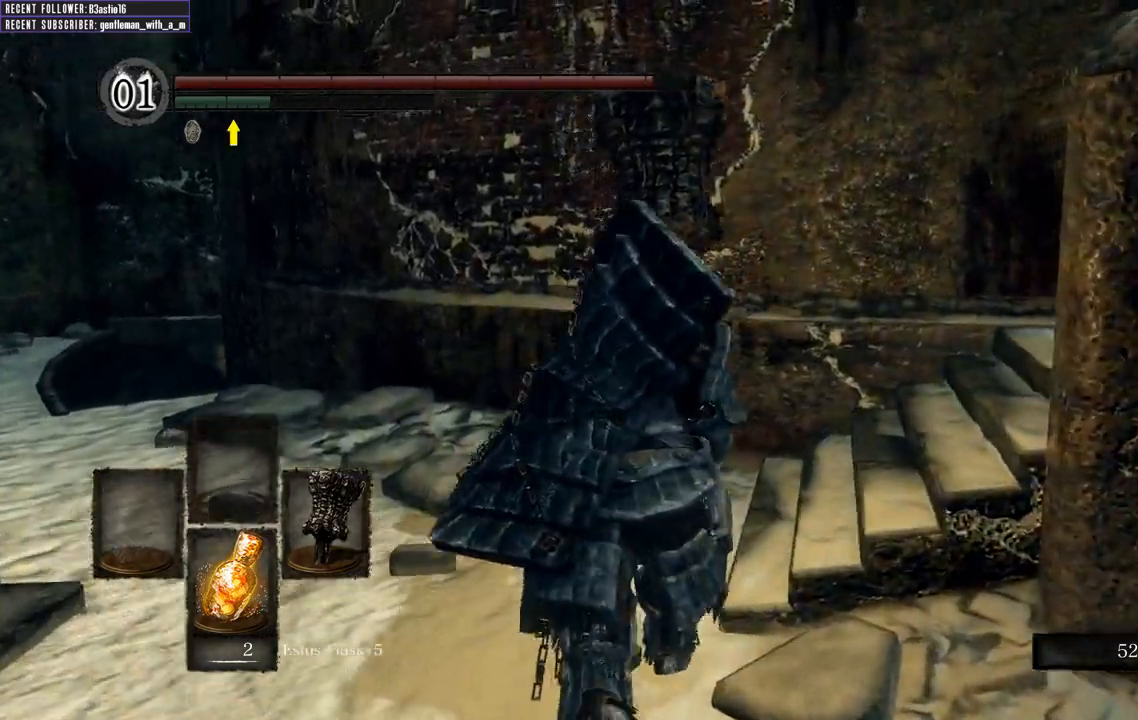
{"buttons": ["B", "L1"], "left_stick": "up", "right_stick": "right"}
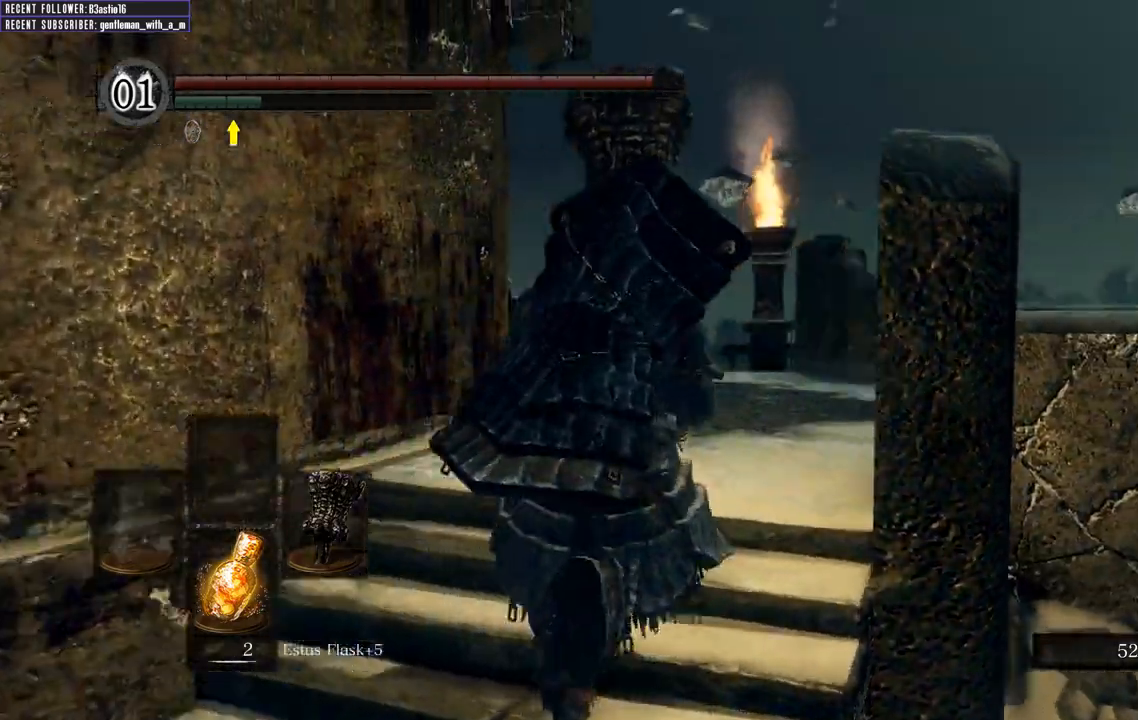
{"buttons": ["B", "L1"], "left_stick": "up", "right_stick": "right", "events": []}
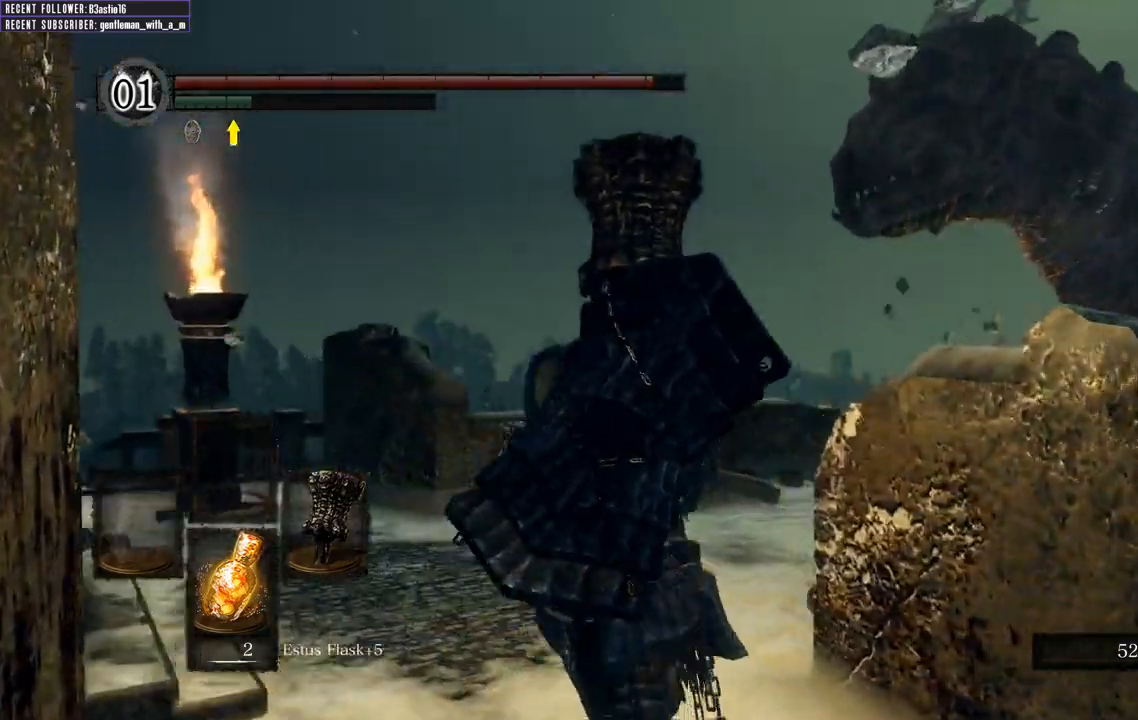
{"buttons": ["B", "L1"], "left_stick": "up", "right_stick": "up-right", "events": [[67, "right_stick", "up-right"]]}
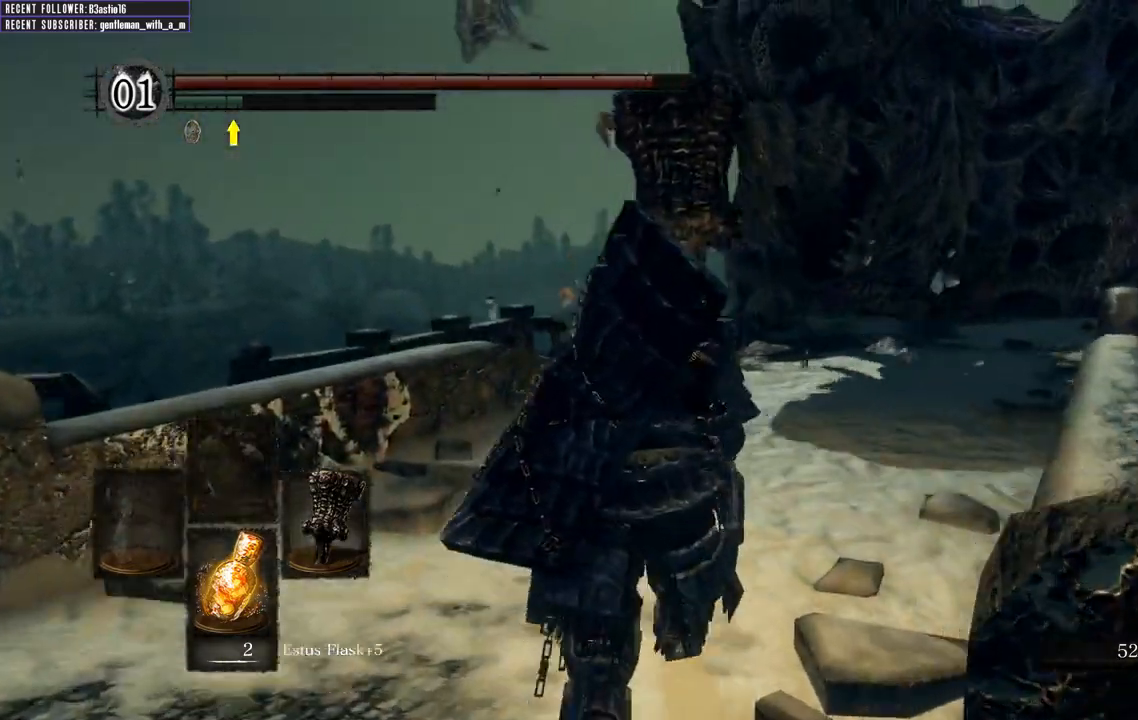
{"buttons": ["B"], "left_stick": "up", "right_stick": "center", "events": [[83, "right_stick", "right"], [300, "L1", "up"], [383, "right_stick", "center"]]}
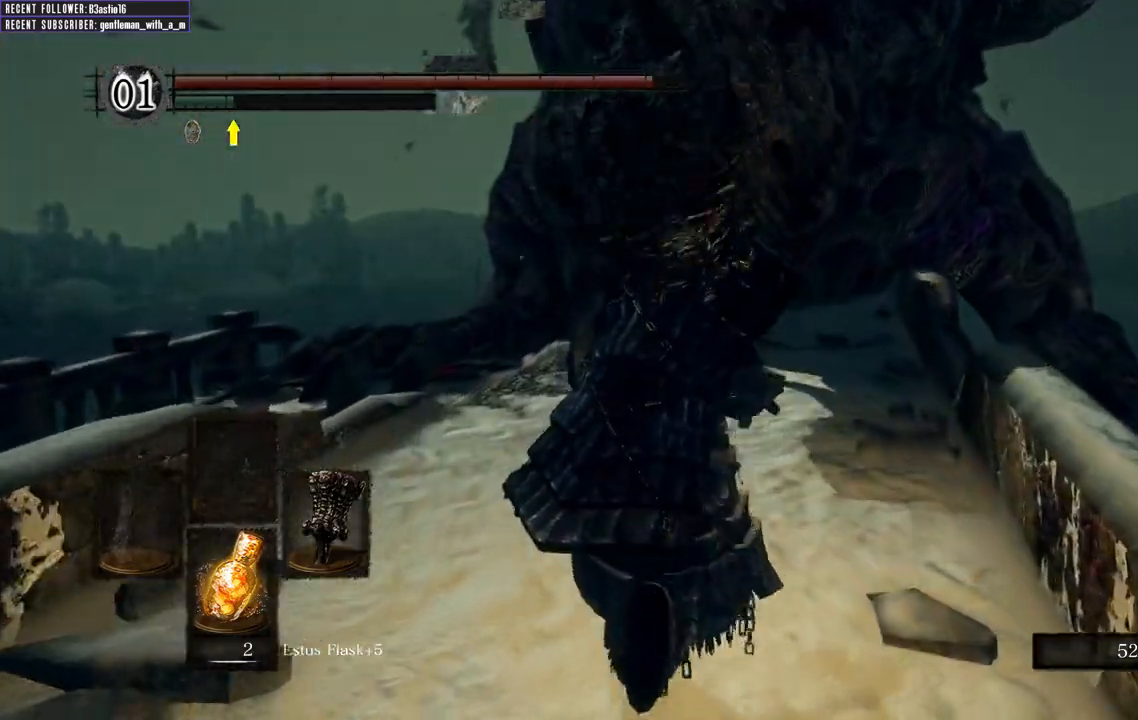
{"buttons": [], "left_stick": "up", "right_stick": "center", "events": [[467, "B", "up"]]}
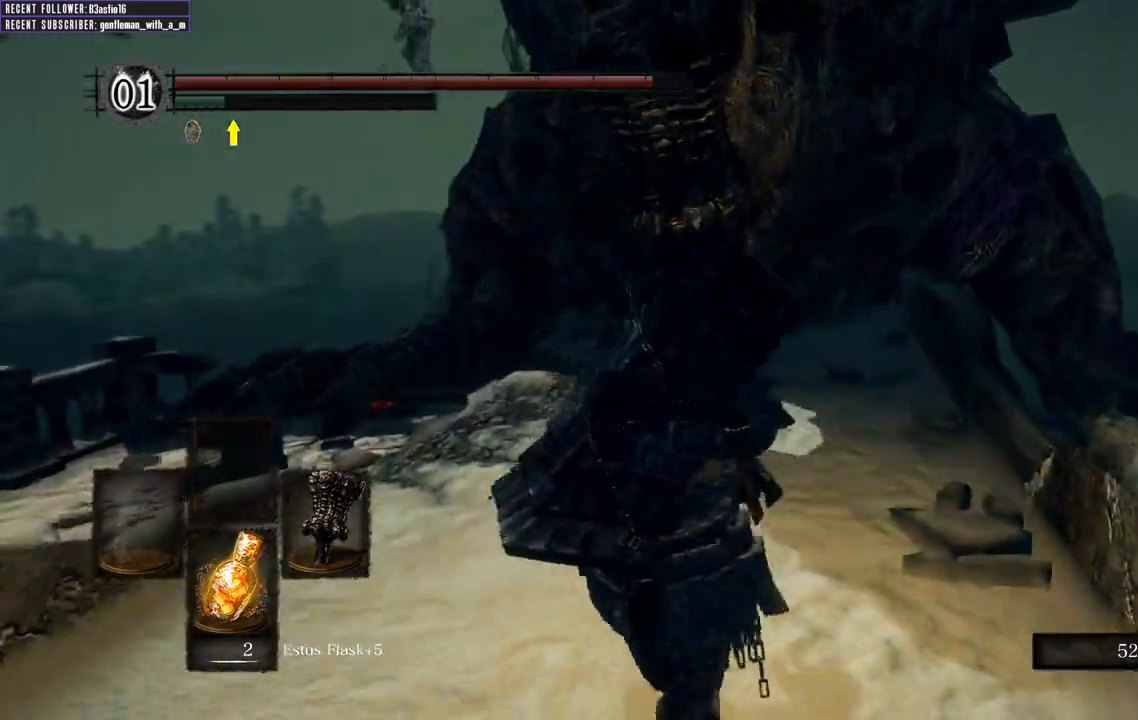
{"buttons": [], "left_stick": "up", "right_stick": "center", "events": [[183, "R1", "down"], [483, "R1", "up"]]}
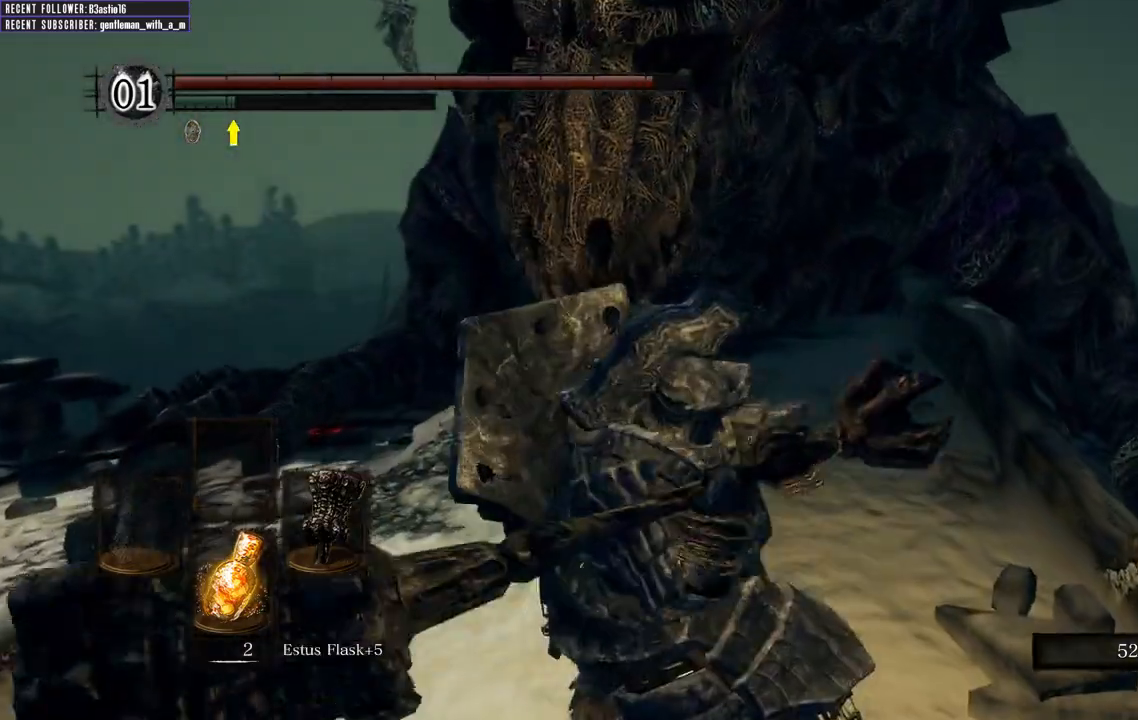
{"buttons": [], "left_stick": "up", "right_stick": "center", "events": []}
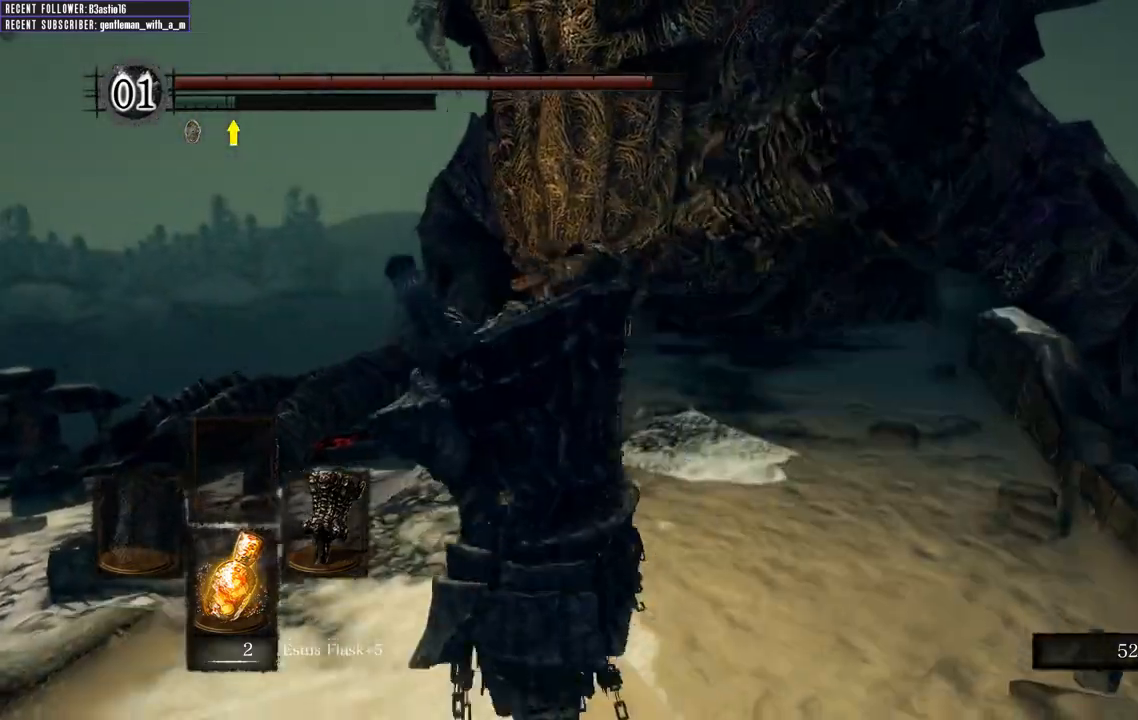
{"buttons": [], "left_stick": "up-right", "right_stick": "center", "events": [[483, "left_stick", "up-right"]]}
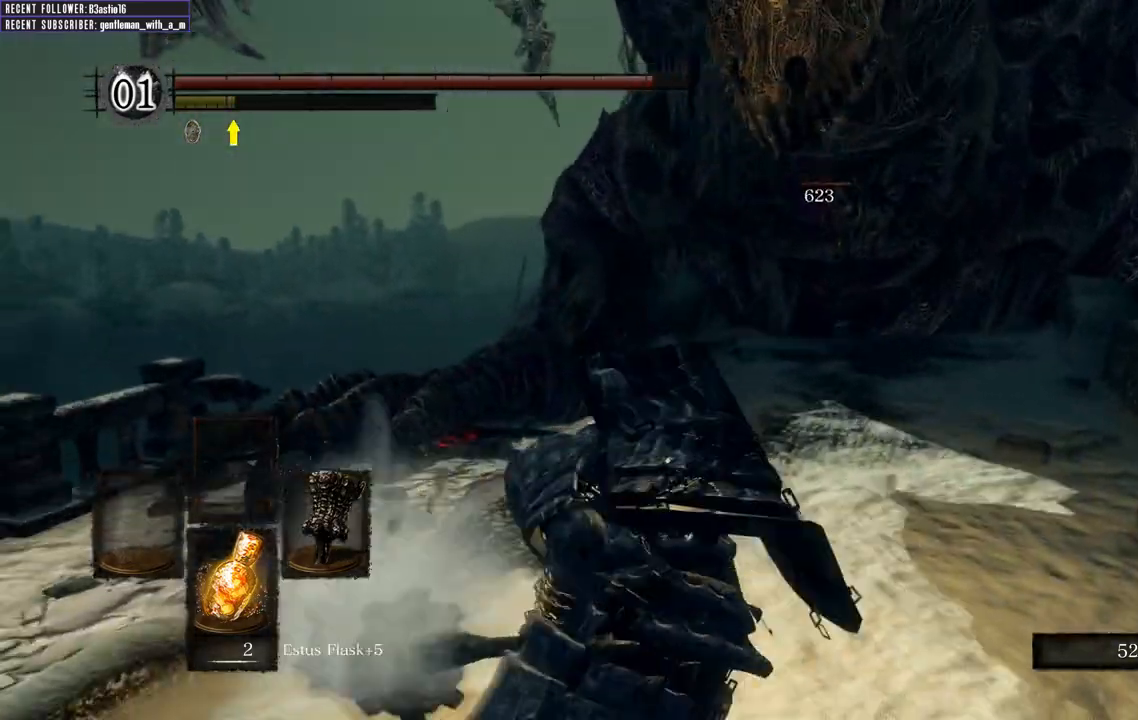
{"buttons": [], "left_stick": "up-right", "right_stick": "center", "events": [[83, "right_stick", "right"], [333, "right_stick", "center"]]}
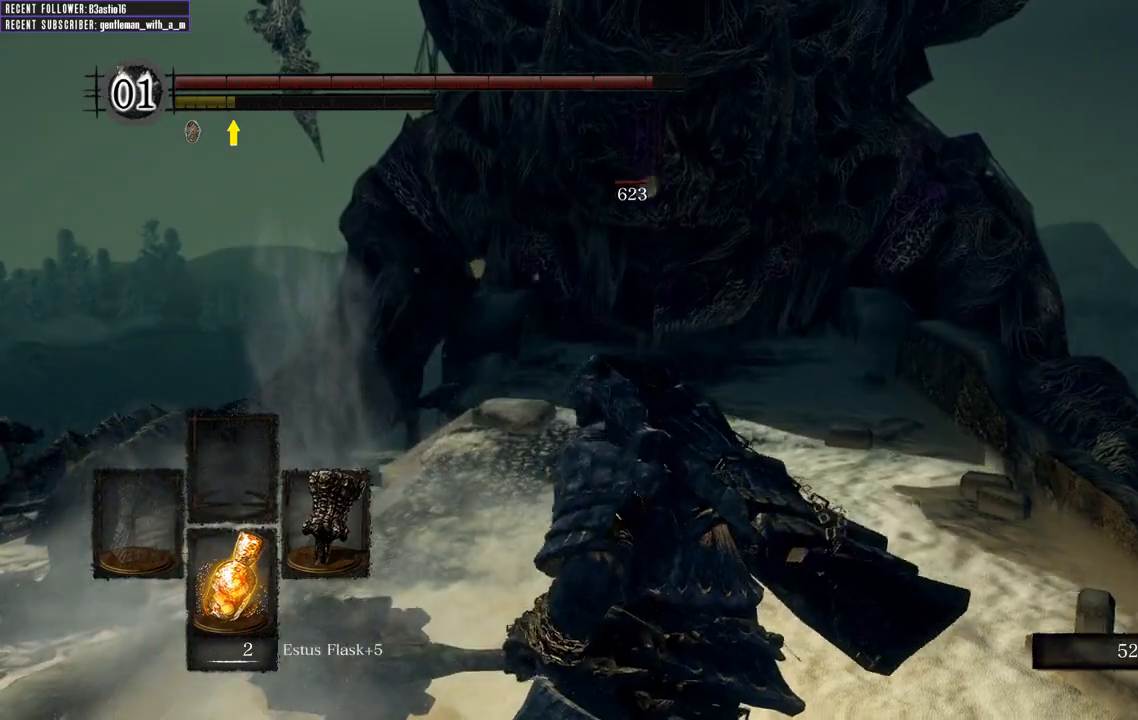
{"buttons": ["B", "L1"], "left_stick": "up-right", "right_stick": "center", "events": [[233, "B", "down"], [250, "L1", "down"]]}
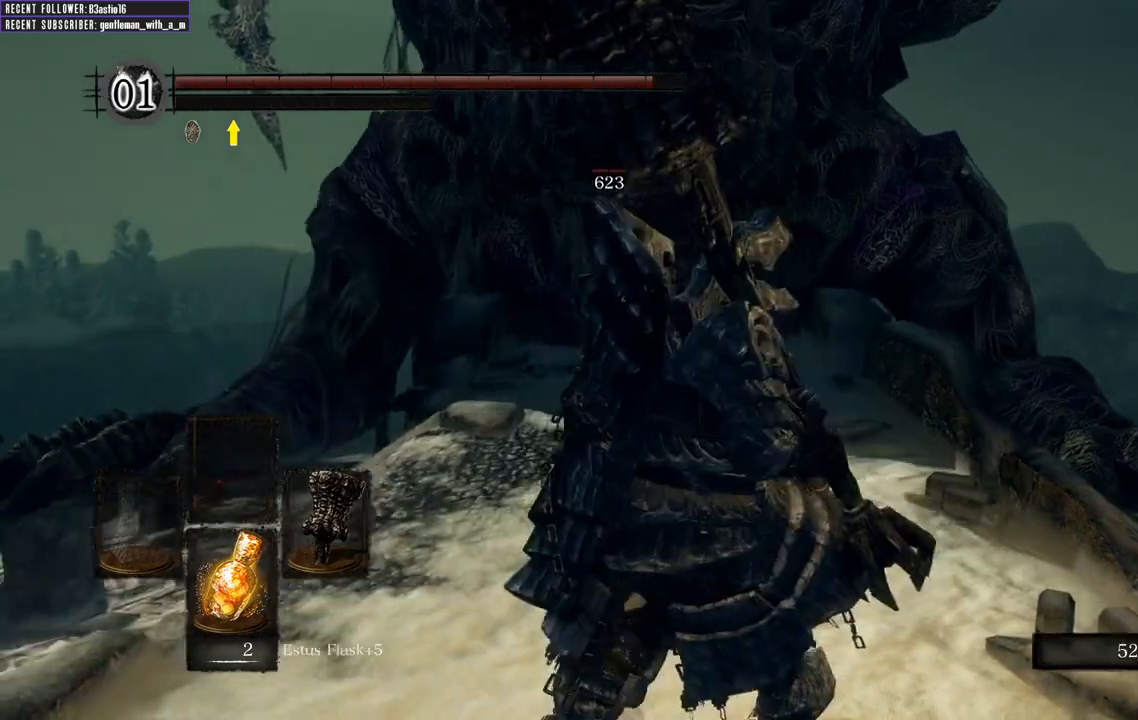
{"buttons": ["B", "L1"], "left_stick": "up-right", "right_stick": "center", "events": []}
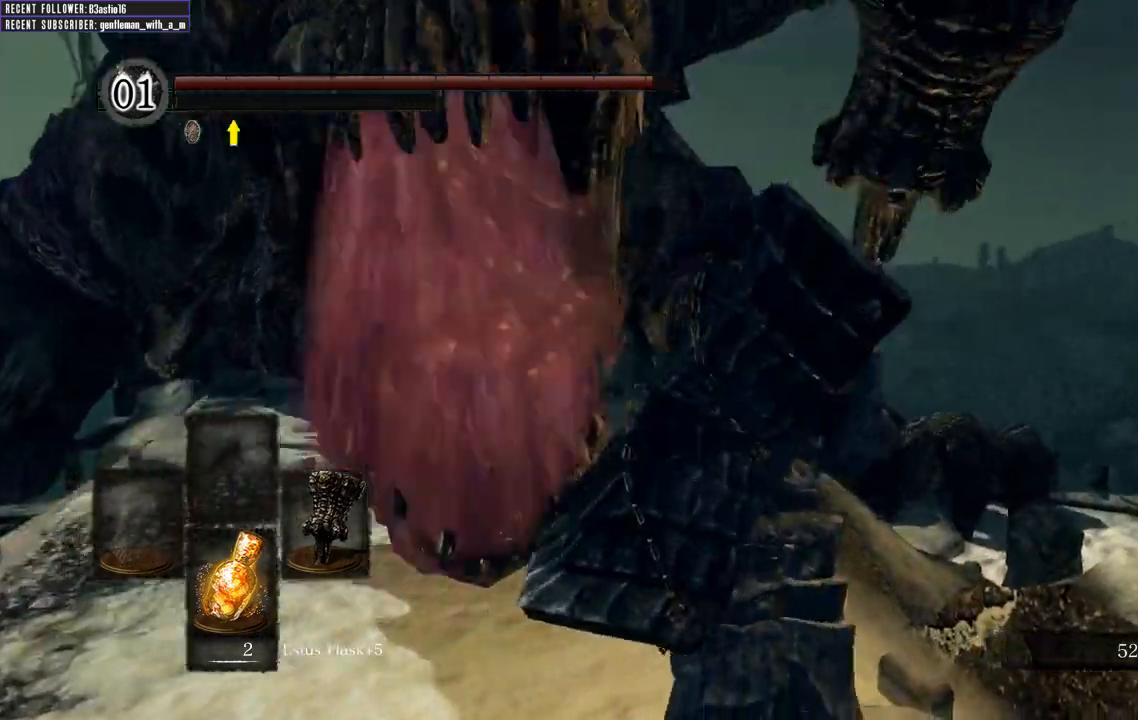
{"buttons": ["B", "L1"], "left_stick": "up-right", "right_stick": "center", "events": []}
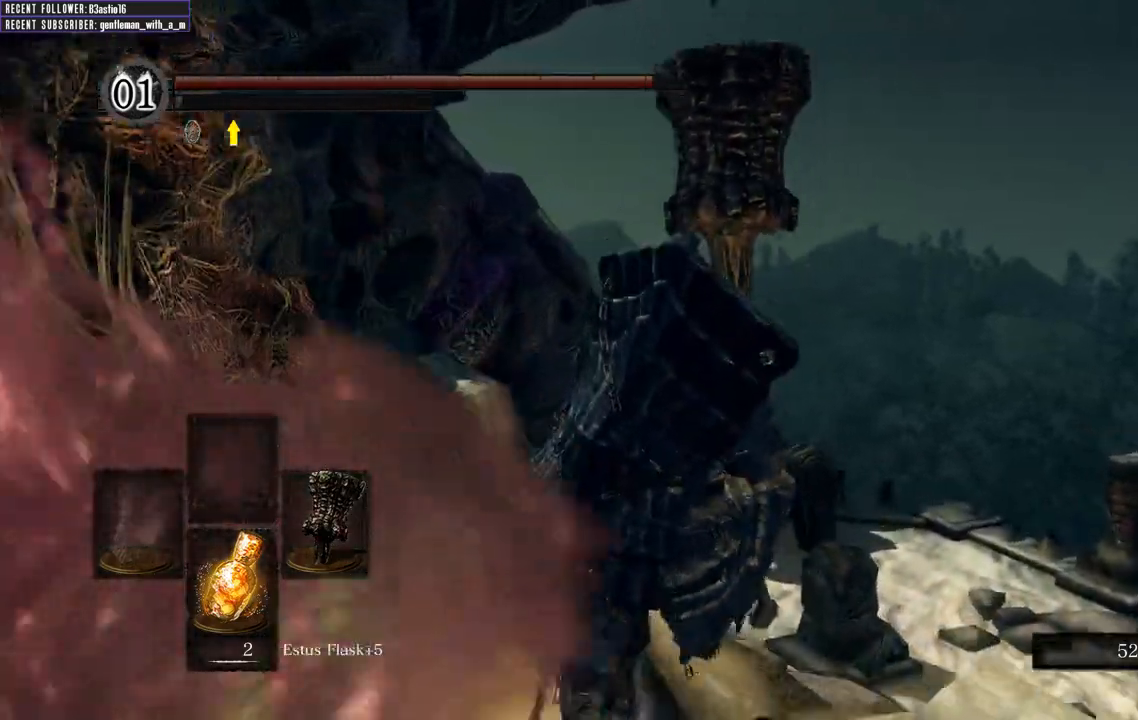
{"buttons": [], "left_stick": "up-right", "right_stick": "center", "events": [[133, "L1", "up"], [200, "B", "up"], [233, "right_stick", "up"], [483, "right_stick", "center"]]}
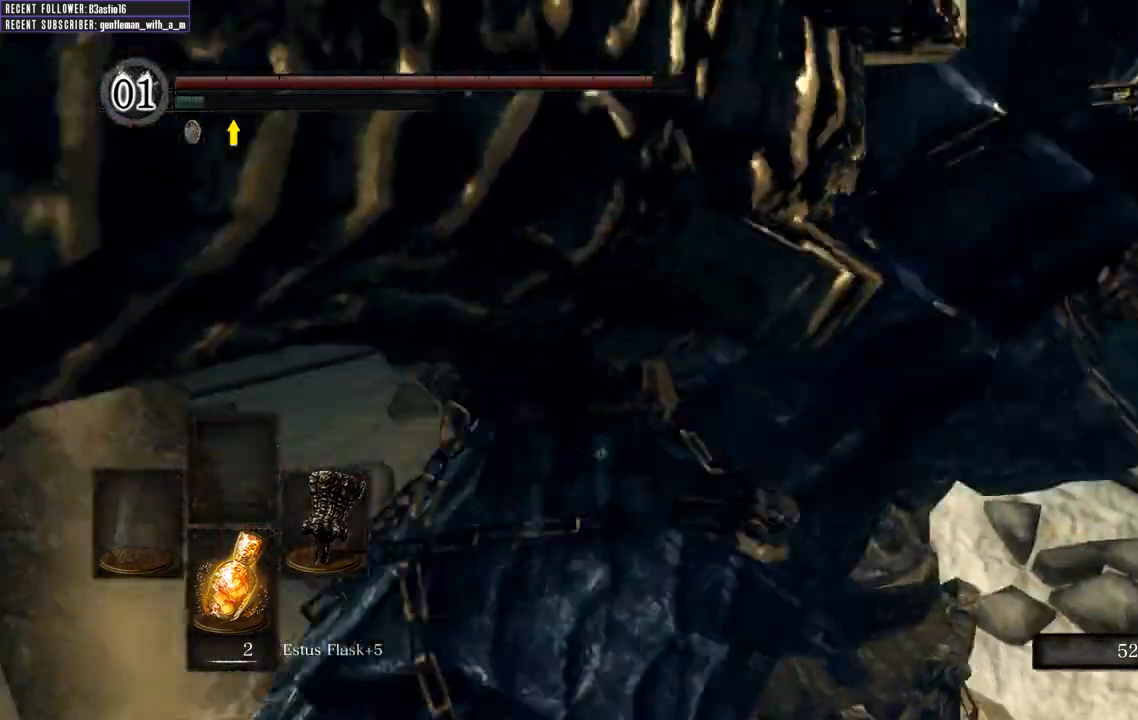
{"buttons": [], "left_stick": "up-right", "right_stick": "center", "events": []}
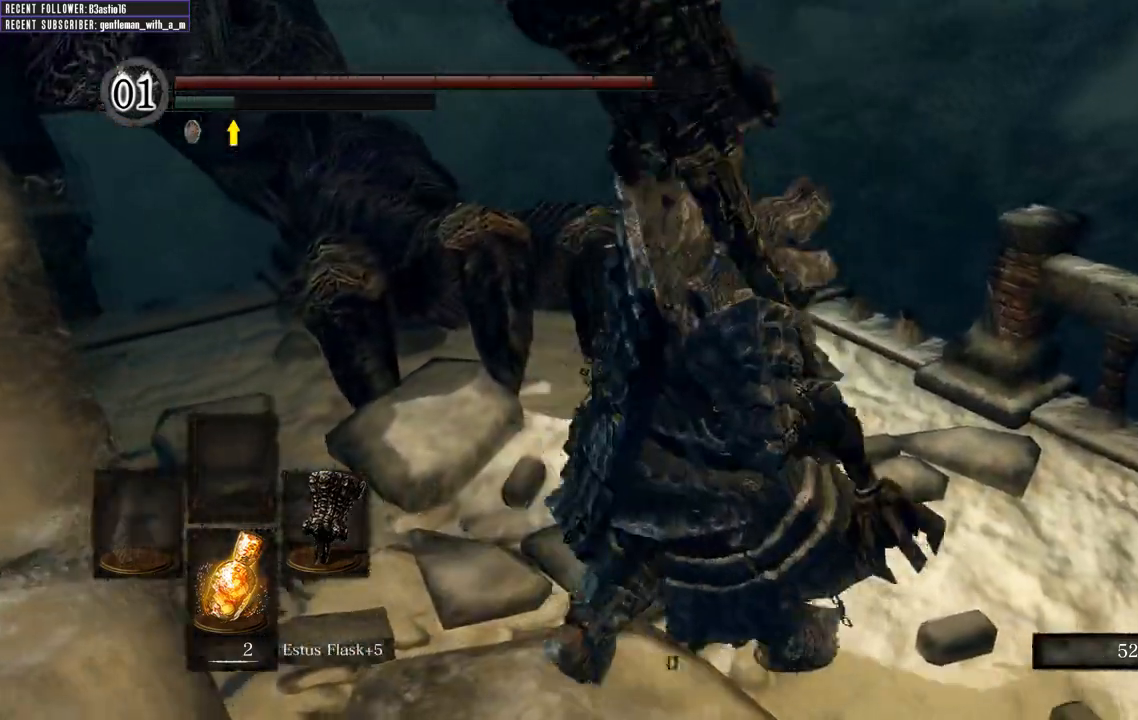
{"buttons": ["R1"], "left_stick": "up", "right_stick": "up-left", "events": [[17, "left_stick", "right"], [183, "left_stick", "up-right"], [283, "right_stick", "left"], [400, "left_stick", "up"], [450, "R1", "down"], [500, "right_stick", "up-left"]]}
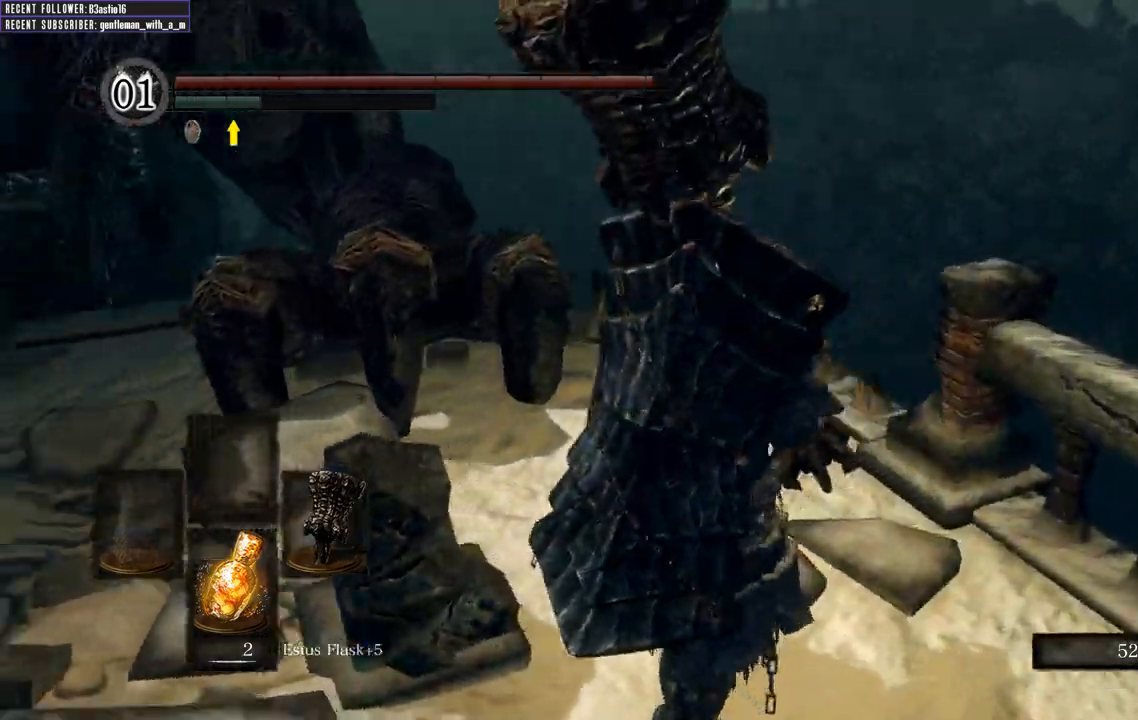
{"buttons": [], "left_stick": "up", "right_stick": "center", "events": [[133, "R1", "up"], [200, "right_stick", "center"]]}
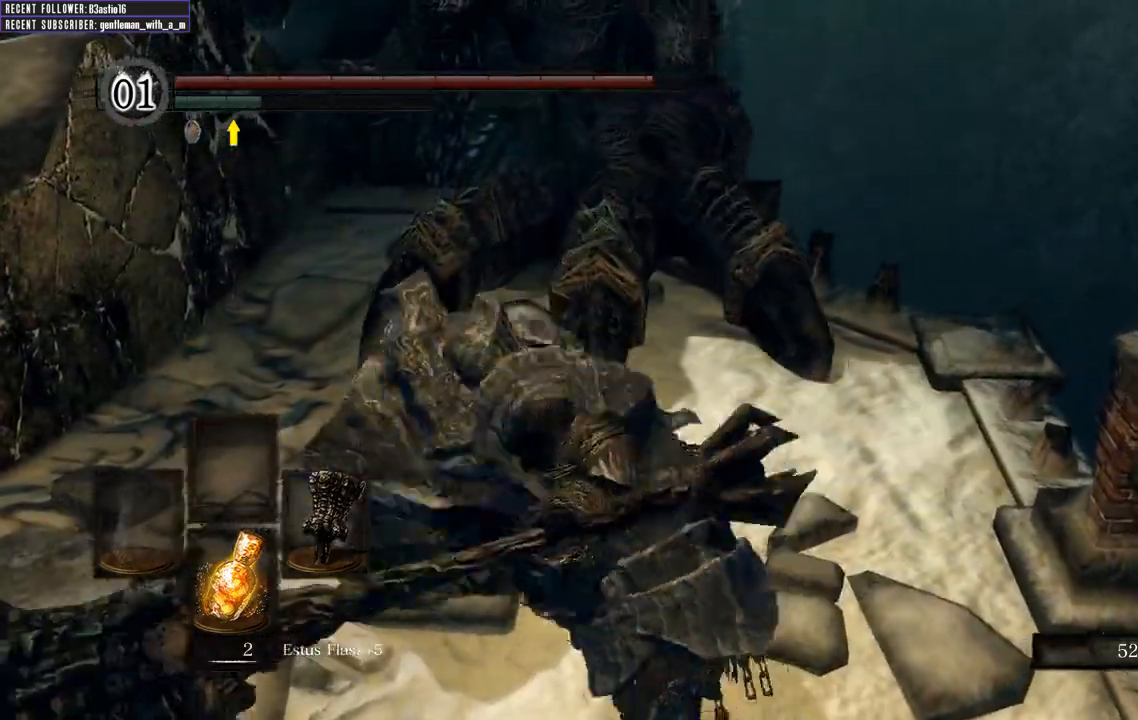
{"buttons": [], "left_stick": "center", "right_stick": "left", "events": [[383, "right_stick", "left"], [417, "left_stick", "center"]]}
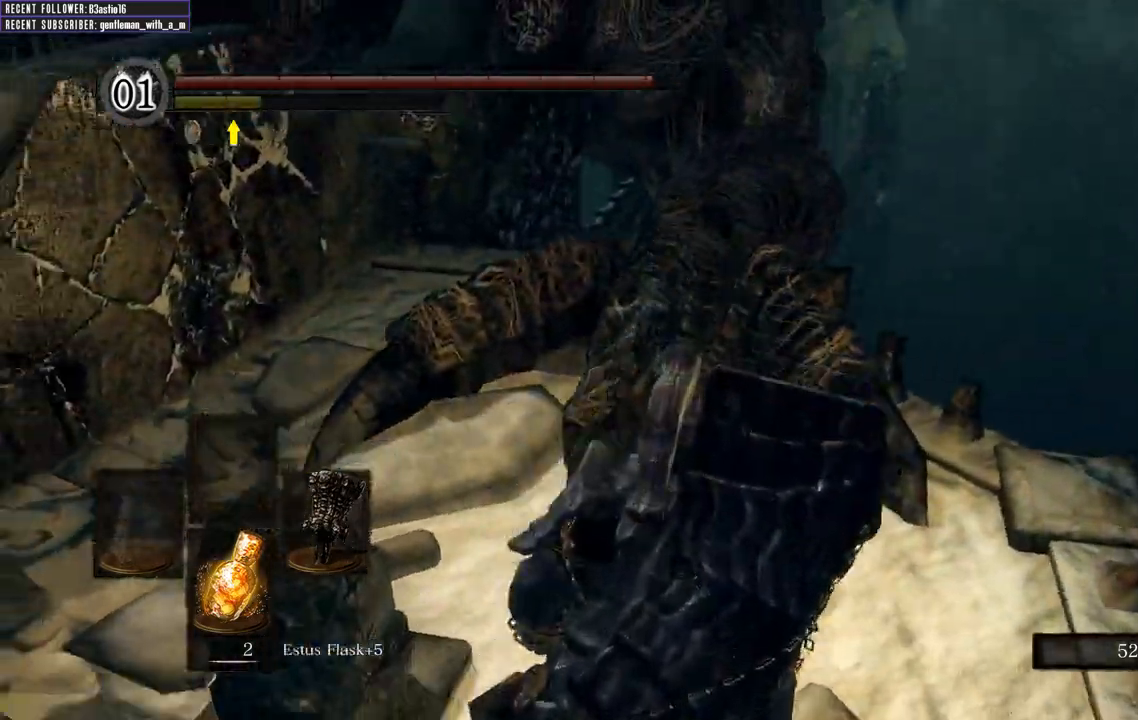
{"buttons": [], "left_stick": "down-left", "right_stick": "left", "events": [[133, "left_stick", "down"], [233, "right_stick", "center"], [250, "left_stick", "down-left"], [333, "right_stick", "left"]]}
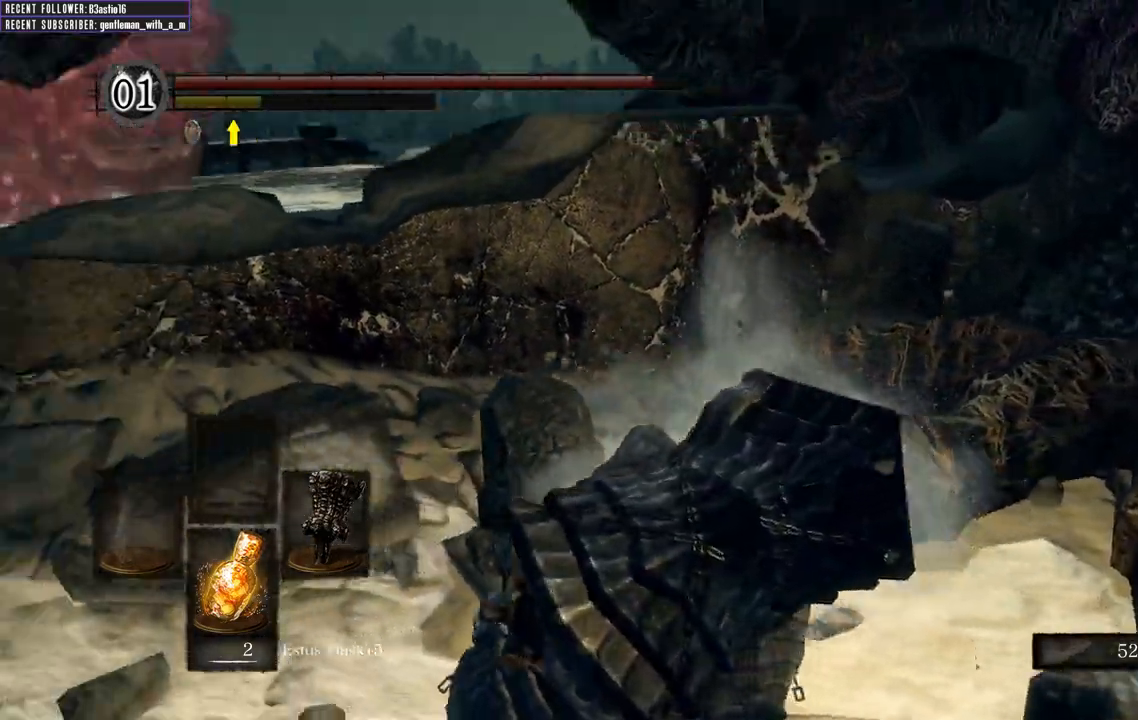
{"buttons": [], "left_stick": "up-left", "right_stick": "center", "events": [[100, "left_stick", "left"], [267, "left_stick", "up-left"], [283, "right_stick", "center"]]}
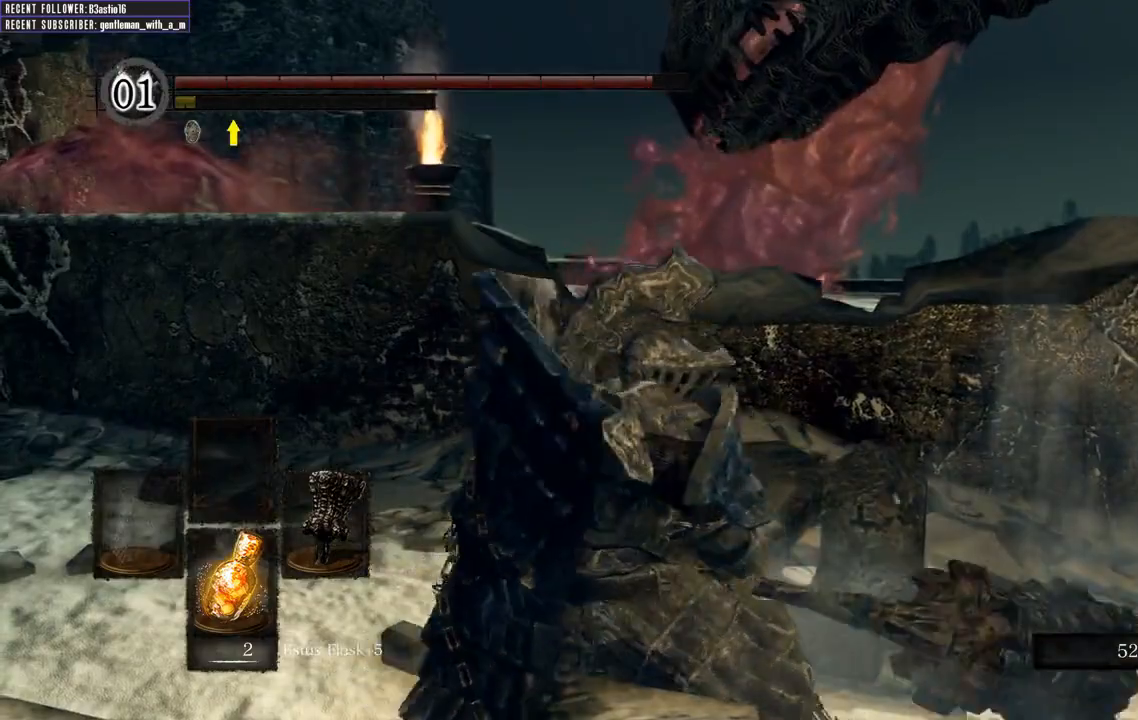
{"buttons": [], "left_stick": "up-left", "right_stick": "center", "events": [[33, "right_stick", "left"], [283, "right_stick", "center"]]}
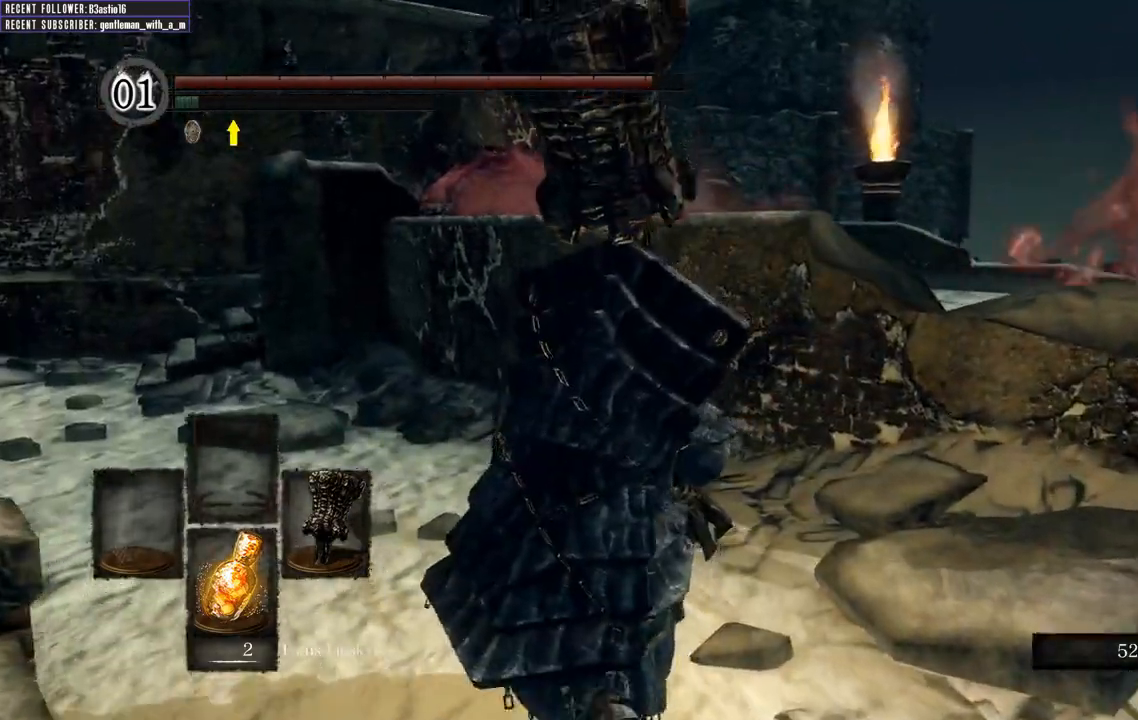
{"buttons": [], "left_stick": "up-left", "right_stick": "center", "events": [[133, "right_stick", "left"], [333, "right_stick", "center"]]}